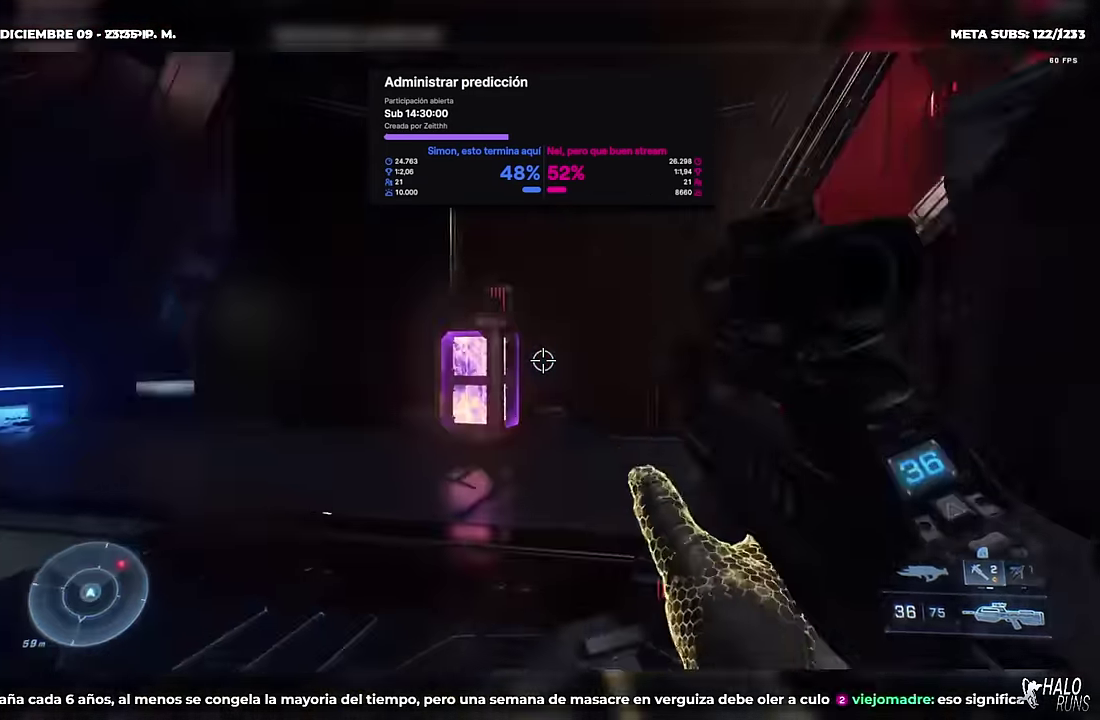
Gameplay with a controller (Xbox layout); each line is a JSON object with the inputs held at the frame after it. "events" lists button and stick changes between this image and that frame as [ms after this image, input, new state], when the widget could be followed in between. Not read: A B DPAD_DOWN DPAD_LEFT L3 R3 Y keyboard_mouse.
{"buttons": ["DPAD_UP"], "left_stick": "up-left", "right_stick": "center", "events": [[33, "right_stick", "center"], [83, "DPAD_UP", "up"], [83, "left_stick", "center"], [300, "right_stick", "left"], [317, "X", "down"], [383, "left_stick", "up-left"], [417, "DPAD_UP", "down"], [434, "X", "up"], [450, "right_stick", "center"]]}
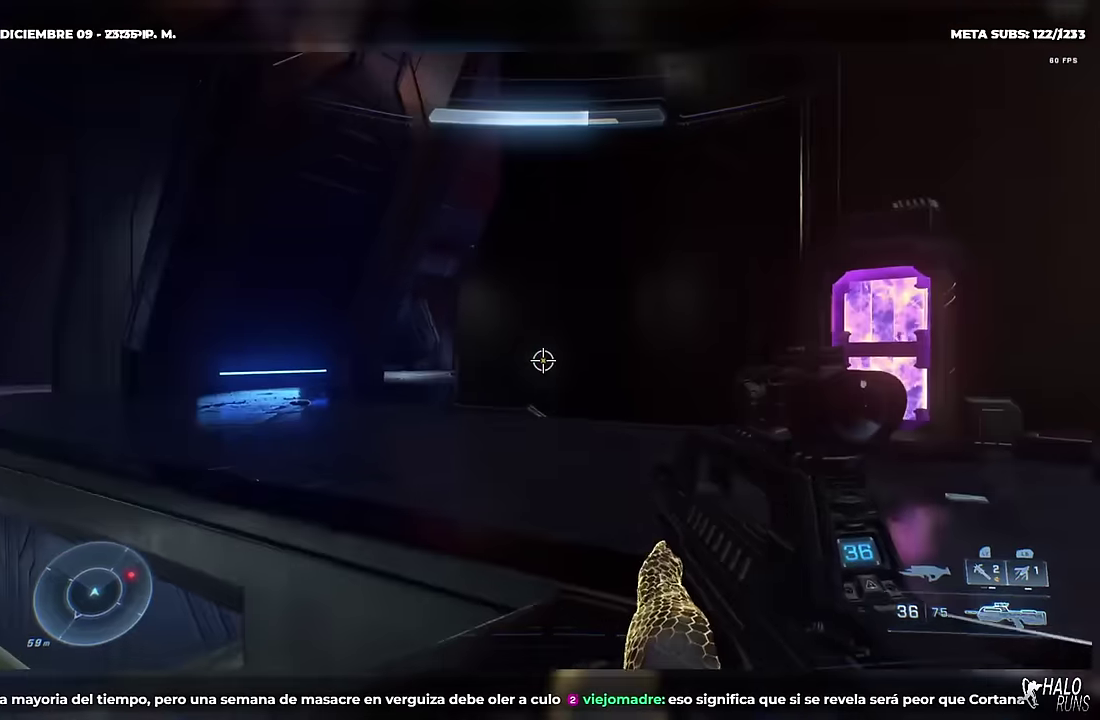
{"buttons": ["DPAD_UP"], "left_stick": "up-left", "right_stick": "down", "events": [[467, "right_stick", "down"]]}
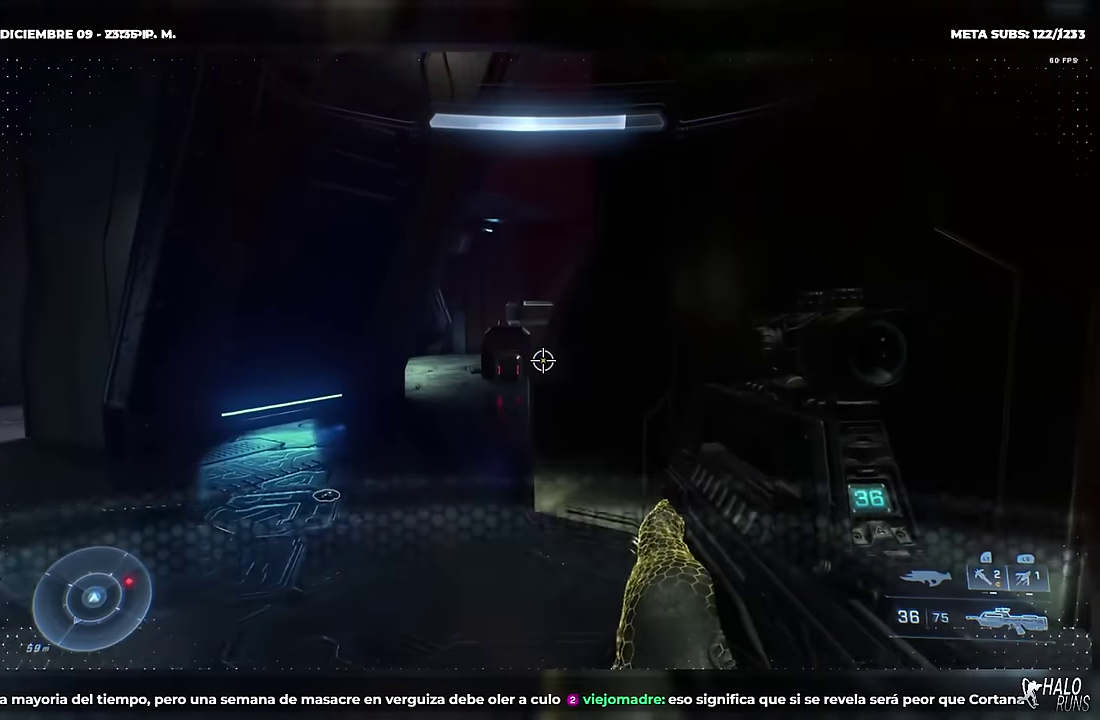
{"buttons": ["DPAD_UP"], "left_stick": "up-left", "right_stick": "right", "events": [[83, "right_stick", "down-right"], [233, "right_stick", "right"]]}
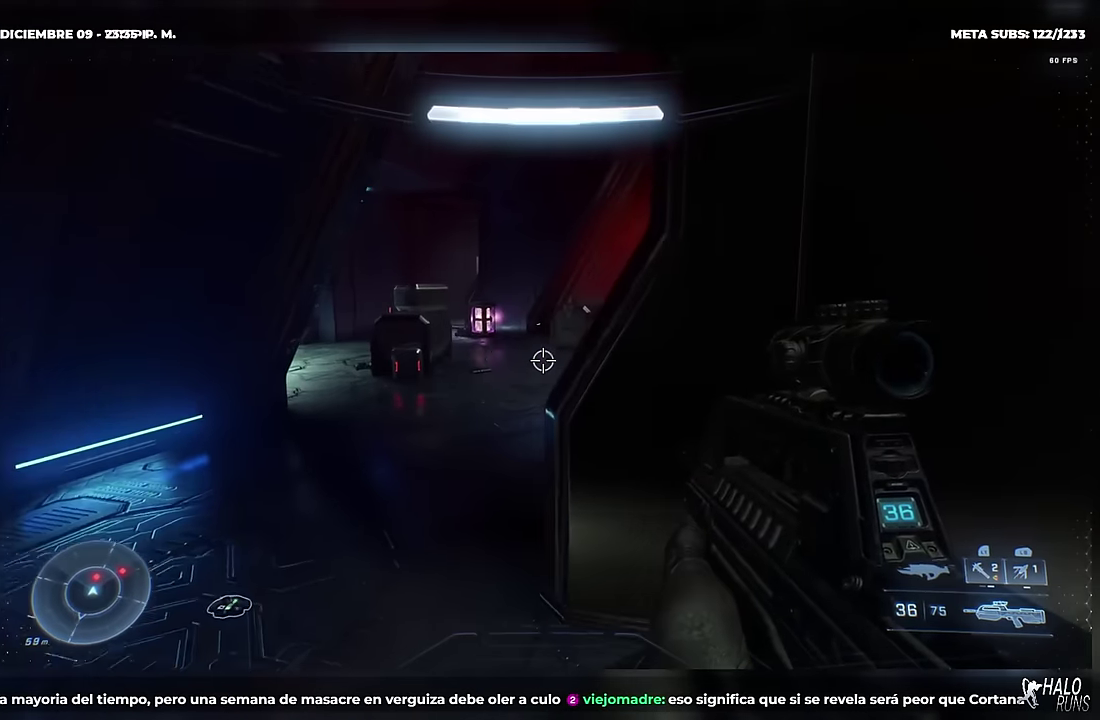
{"buttons": ["DPAD_UP"], "left_stick": "up", "right_stick": "center", "events": [[117, "right_stick", "center"], [284, "X", "down"], [334, "left_stick", "up"], [367, "X", "up"]]}
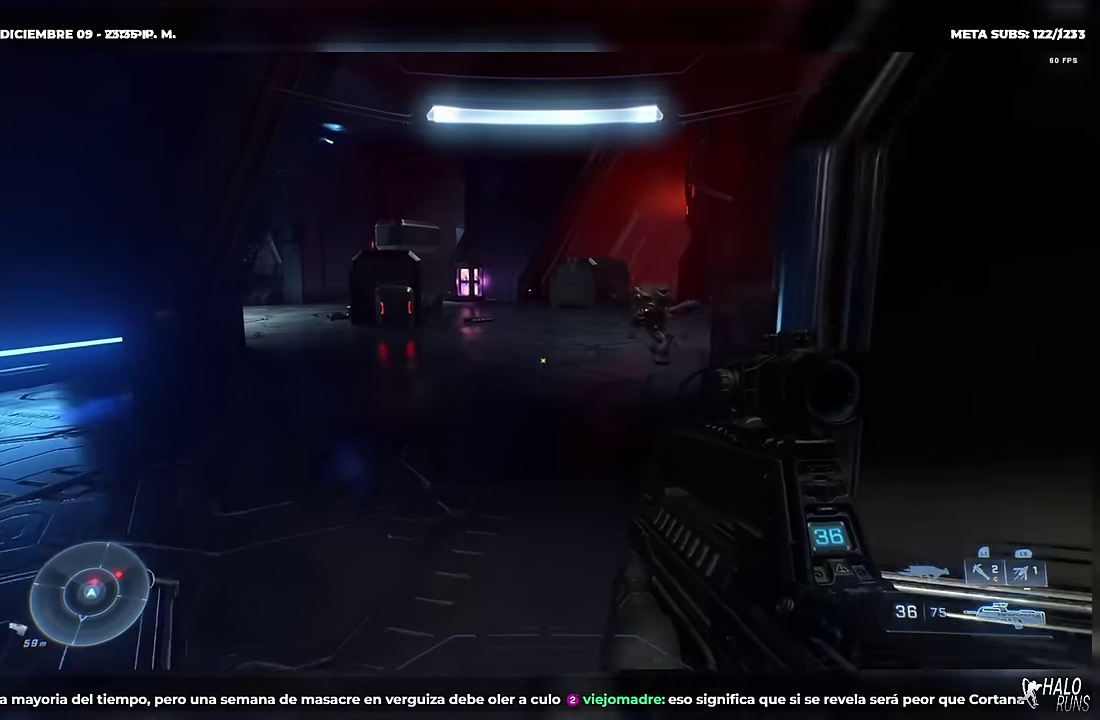
{"buttons": ["R2"], "left_stick": "up-left", "right_stick": "center", "events": [[16, "right_stick", "right"], [83, "right_stick", "up-right"], [183, "right_stick", "center"], [217, "R2", "down"], [250, "left_stick", "up-left"], [350, "DPAD_UP", "up"], [367, "right_stick", "down"], [467, "right_stick", "center"]]}
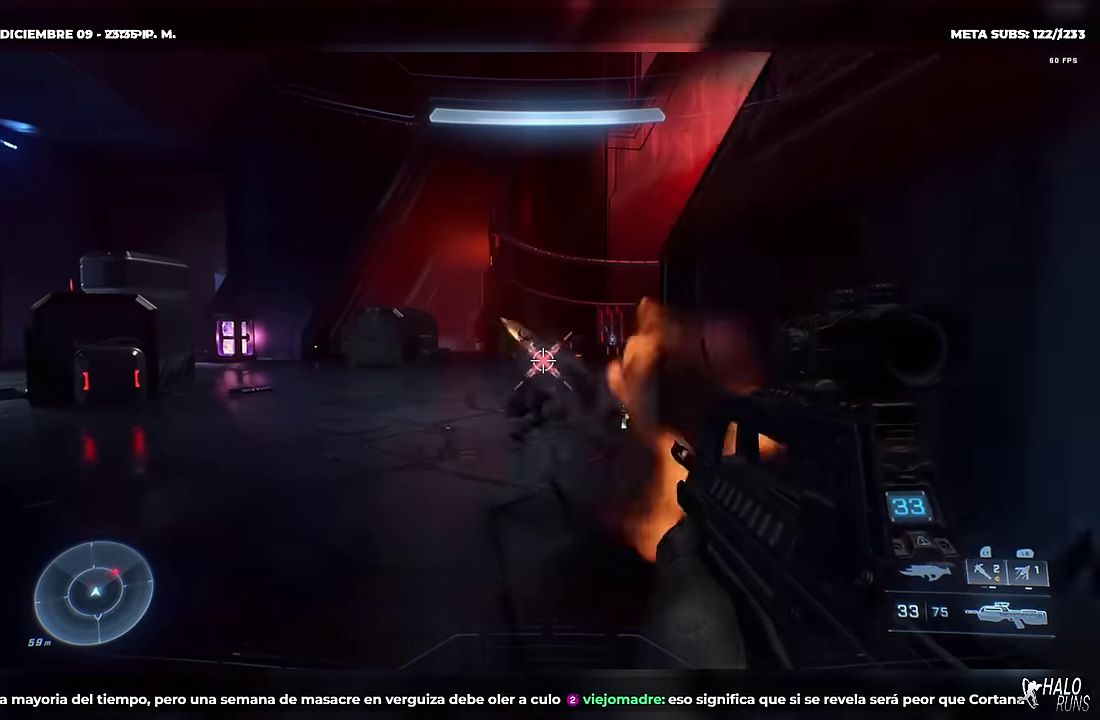
{"buttons": ["DPAD_UP"], "left_stick": "up", "right_stick": "center", "events": [[117, "R2", "up"], [134, "DPAD_UP", "down"], [167, "right_stick", "right"], [184, "left_stick", "up"], [267, "left_stick", "up-right"], [267, "right_stick", "center"], [317, "DPAD_RIGHT", "down"], [334, "X", "down"], [384, "DPAD_RIGHT", "up"], [401, "left_stick", "up"], [417, "X", "up"]]}